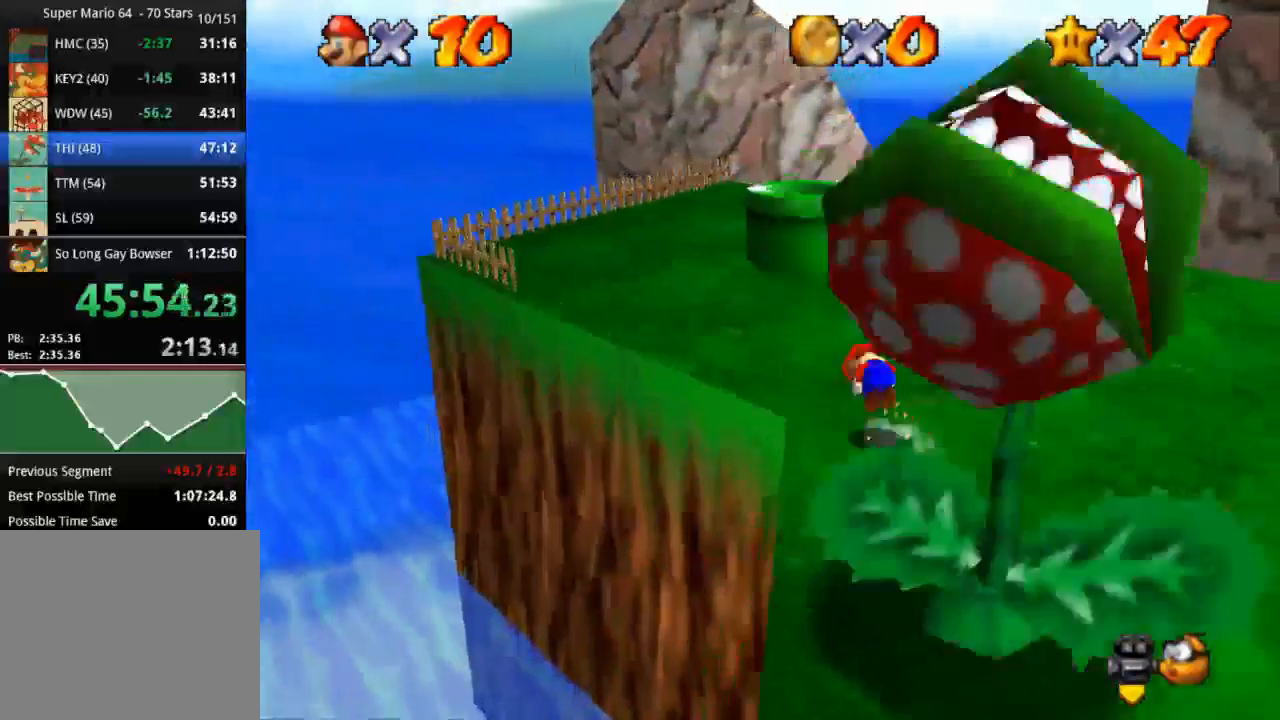
Gameplay with a controller (PlayStation layout); each line is a JSON object with the inputs held at the frame after it. "events" lists button and stick changes between this image and that frame as [ms after this image, input, new state], when the widget could be followed in between. Not read: R3.
{"buttons": [], "left_stick": "up-left", "right_stick": "center", "events": [[100, "CROSS", "up"], [317, "left_stick", "up-left"]]}
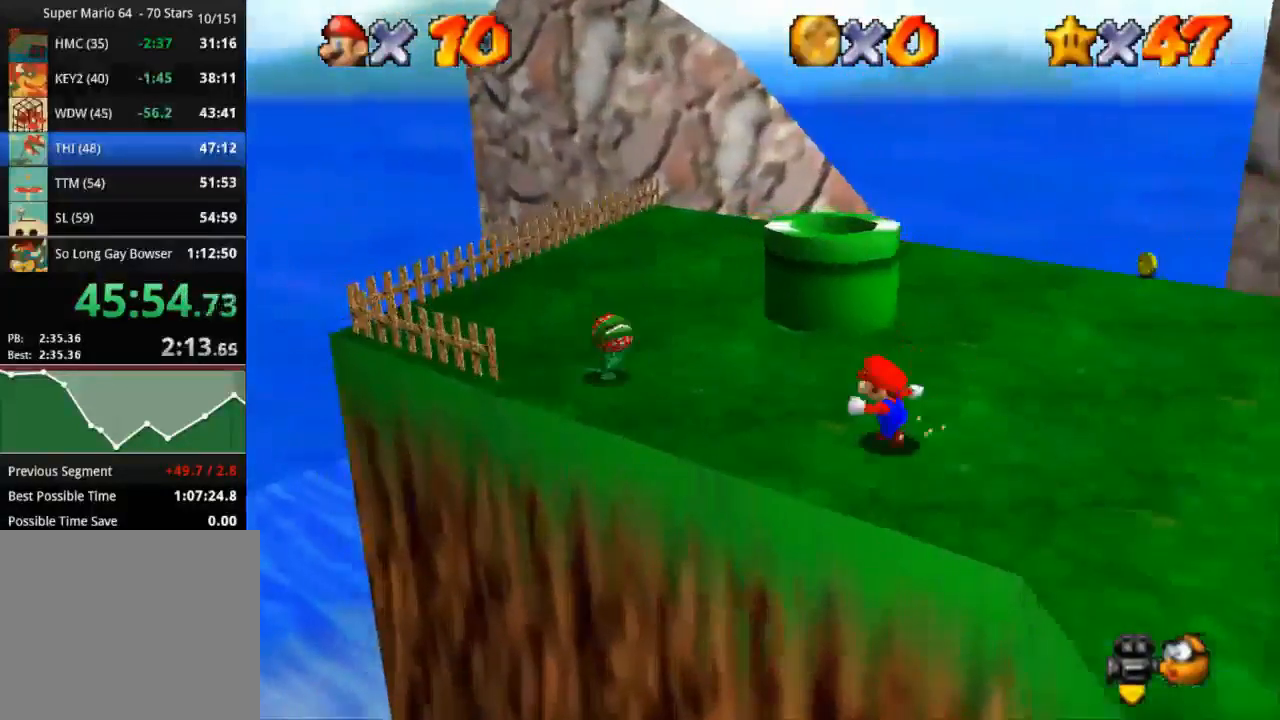
{"buttons": ["SQUARE", "R1"], "left_stick": "left", "right_stick": "center", "events": [[66, "left_stick", "center"], [167, "left_stick", "left"], [383, "R1", "down"], [383, "R2", "down"], [484, "R2", "up"], [484, "SQUARE", "down"]]}
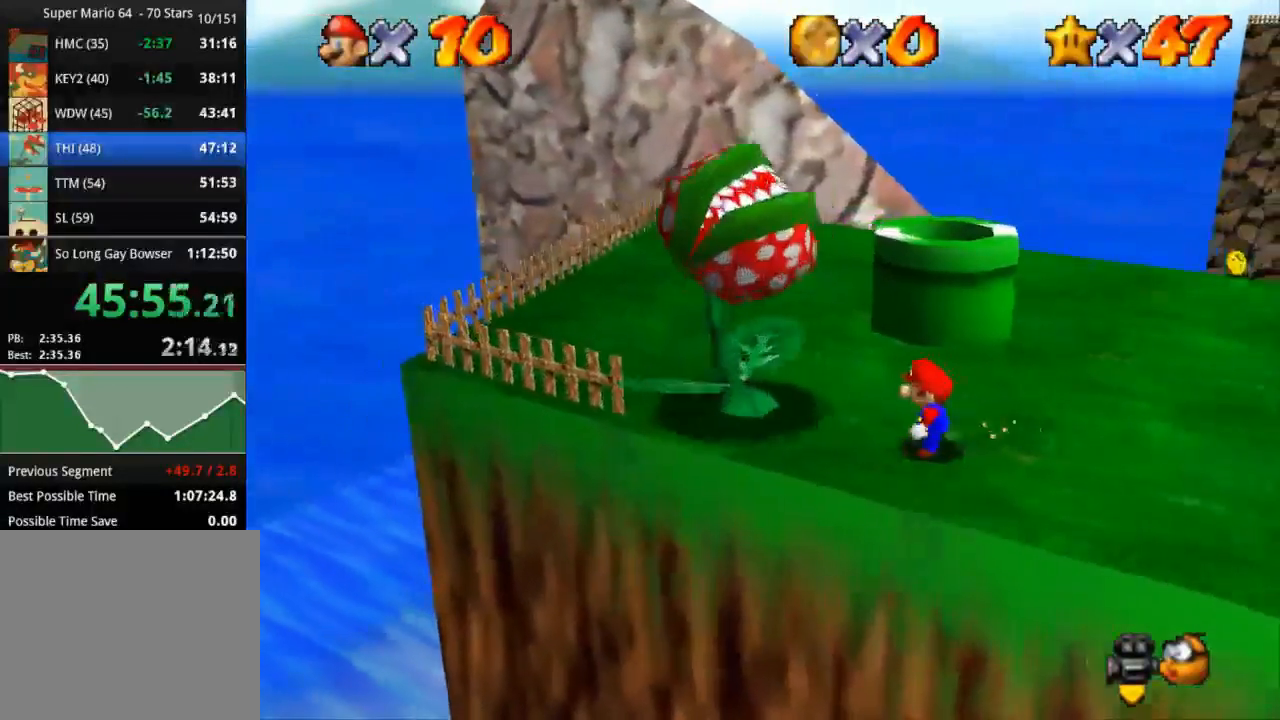
{"buttons": ["SQUARE", "R1"], "left_stick": "up-right", "right_stick": "center", "events": [[250, "left_stick", "up-right"]]}
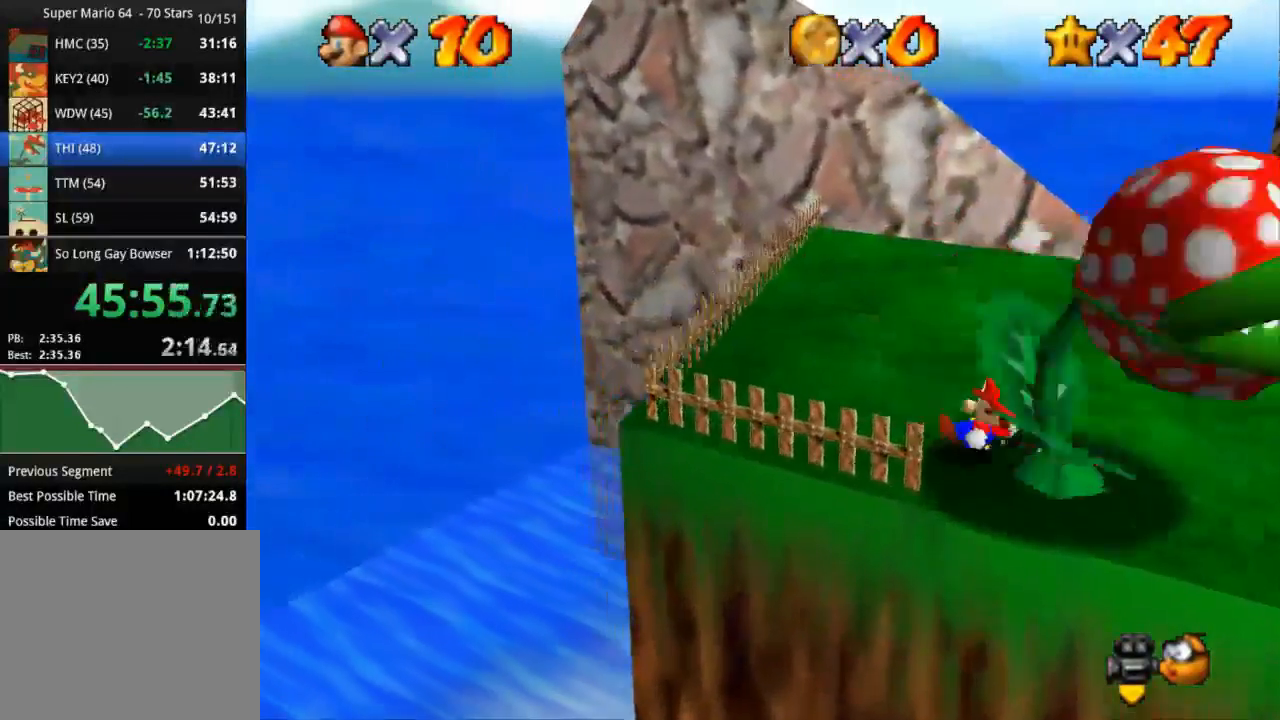
{"buttons": [], "left_stick": "up-right", "right_stick": "center", "events": [[33, "SQUARE", "up"], [83, "R1", "up"], [283, "CROSS", "down"], [400, "CROSS", "up"]]}
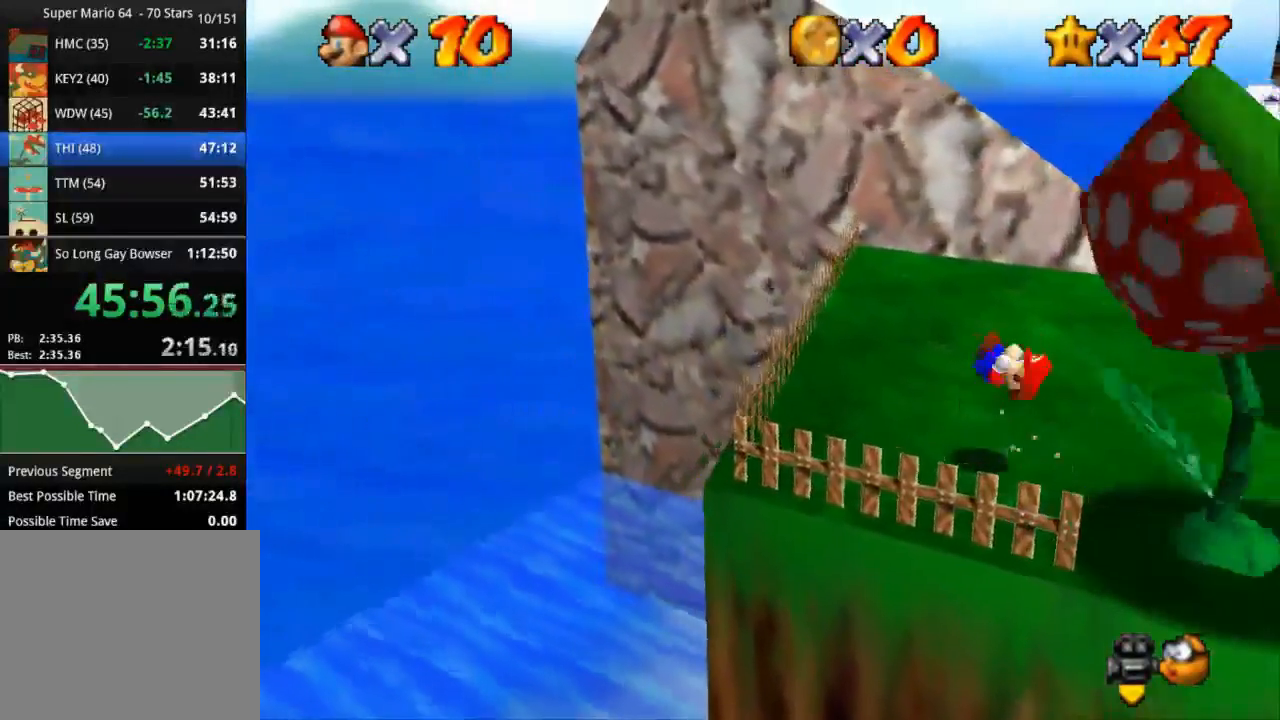
{"buttons": [], "left_stick": "center", "right_stick": "center", "events": [[17, "left_stick", "center"]]}
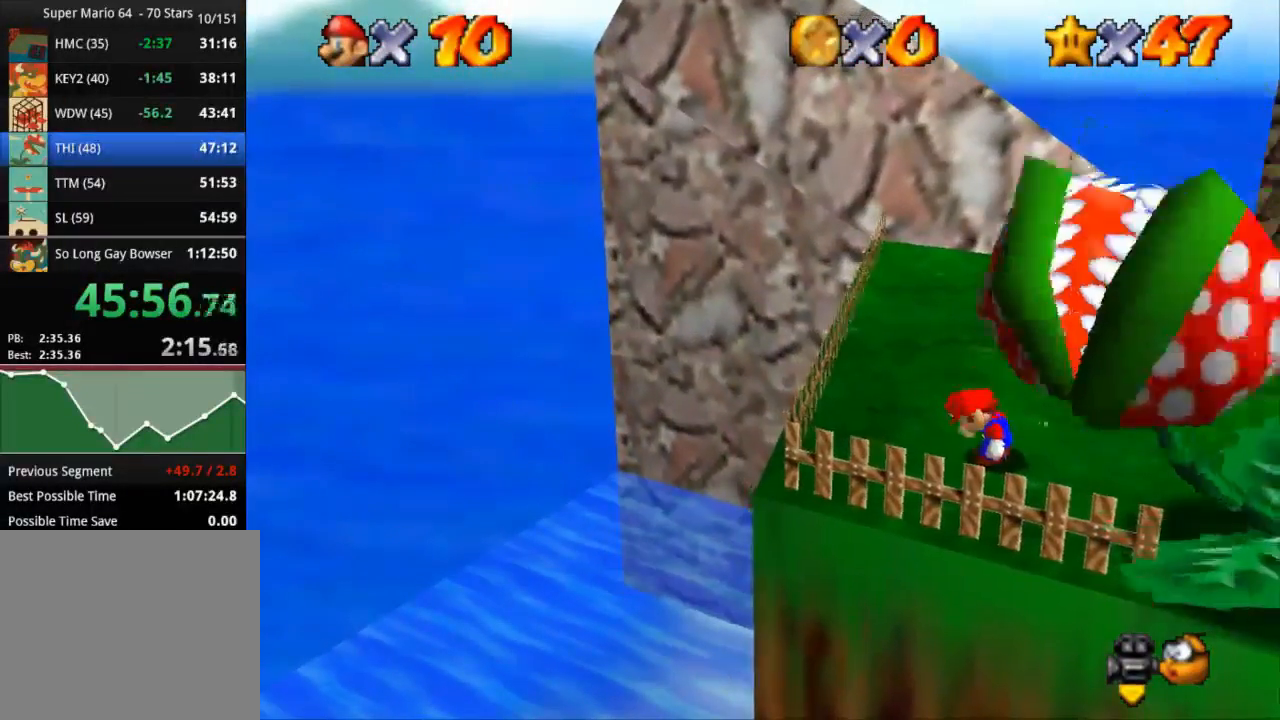
{"buttons": [], "left_stick": "up", "right_stick": "center", "events": [[133, "left_stick", "up"]]}
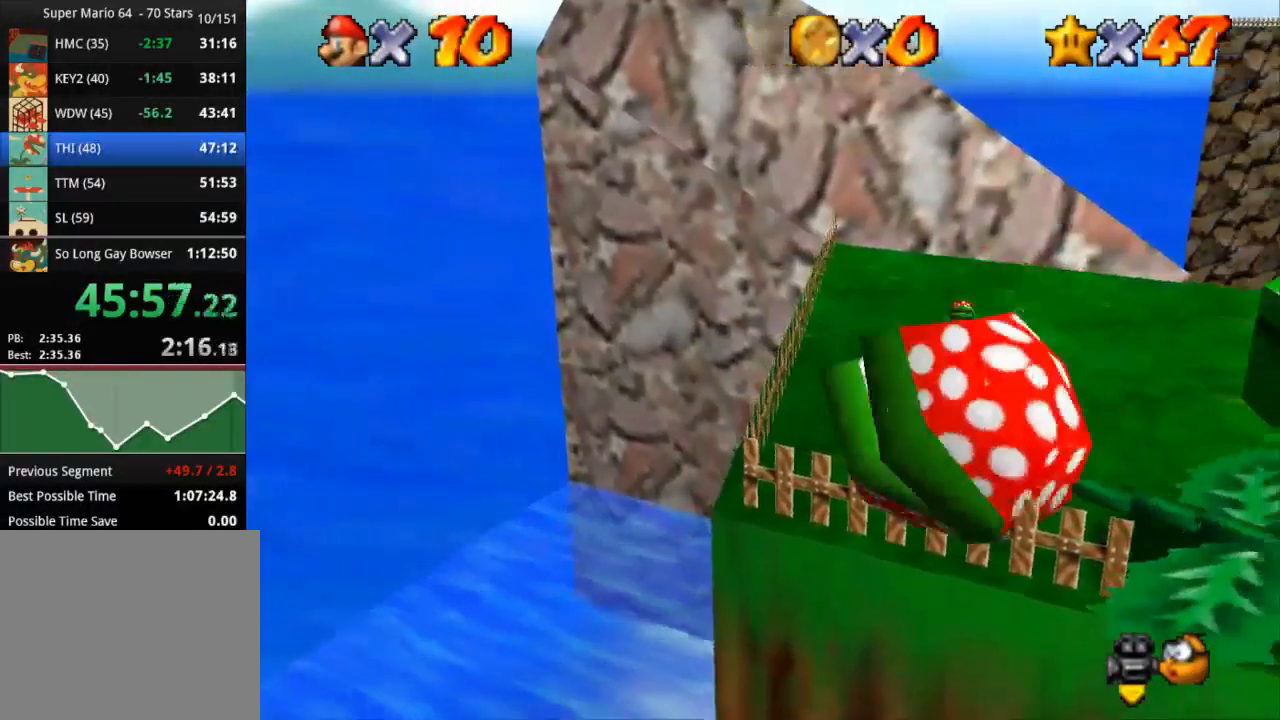
{"buttons": ["SQUARE", "R1"], "left_stick": "up", "right_stick": "center", "events": [[251, "R1", "down"], [251, "R2", "down"], [301, "SQUARE", "down"], [501, "R2", "up"]]}
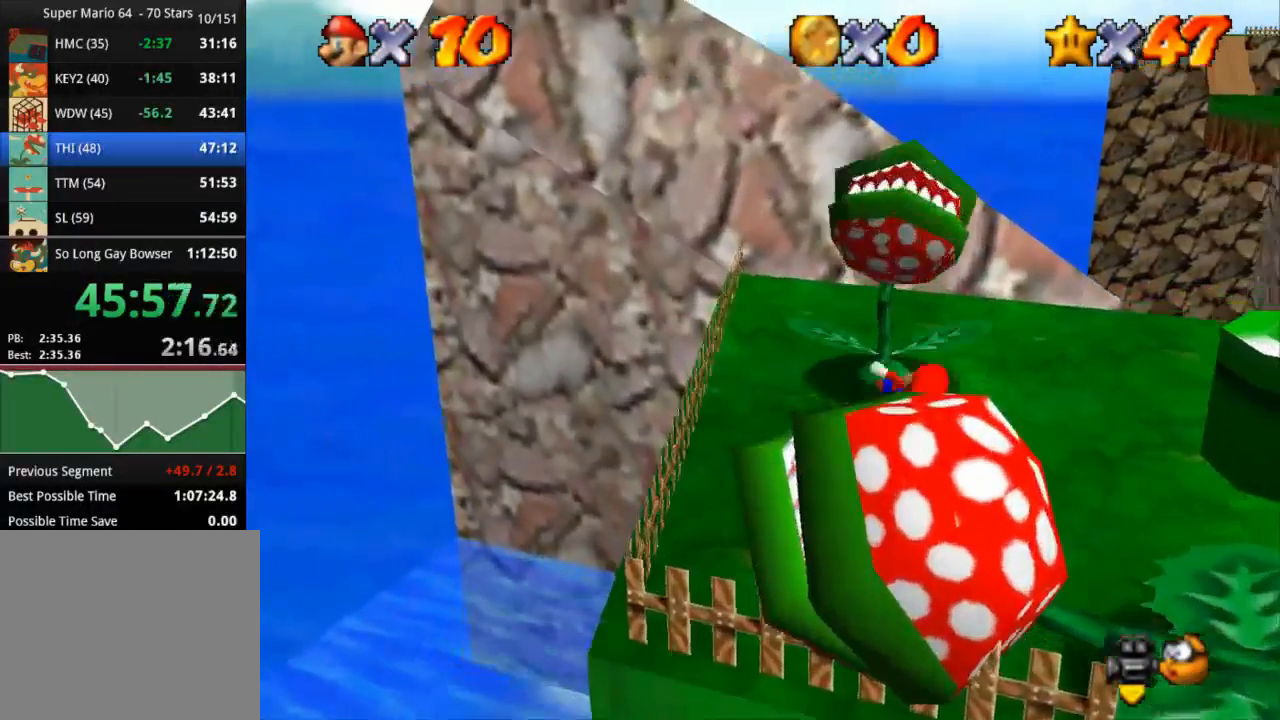
{"buttons": [], "left_stick": "down", "right_stick": "center", "events": [[100, "left_stick", "down-right"], [217, "left_stick", "down"], [317, "R1", "up"], [317, "SQUARE", "up"], [367, "CROSS", "down"], [450, "CROSS", "up"]]}
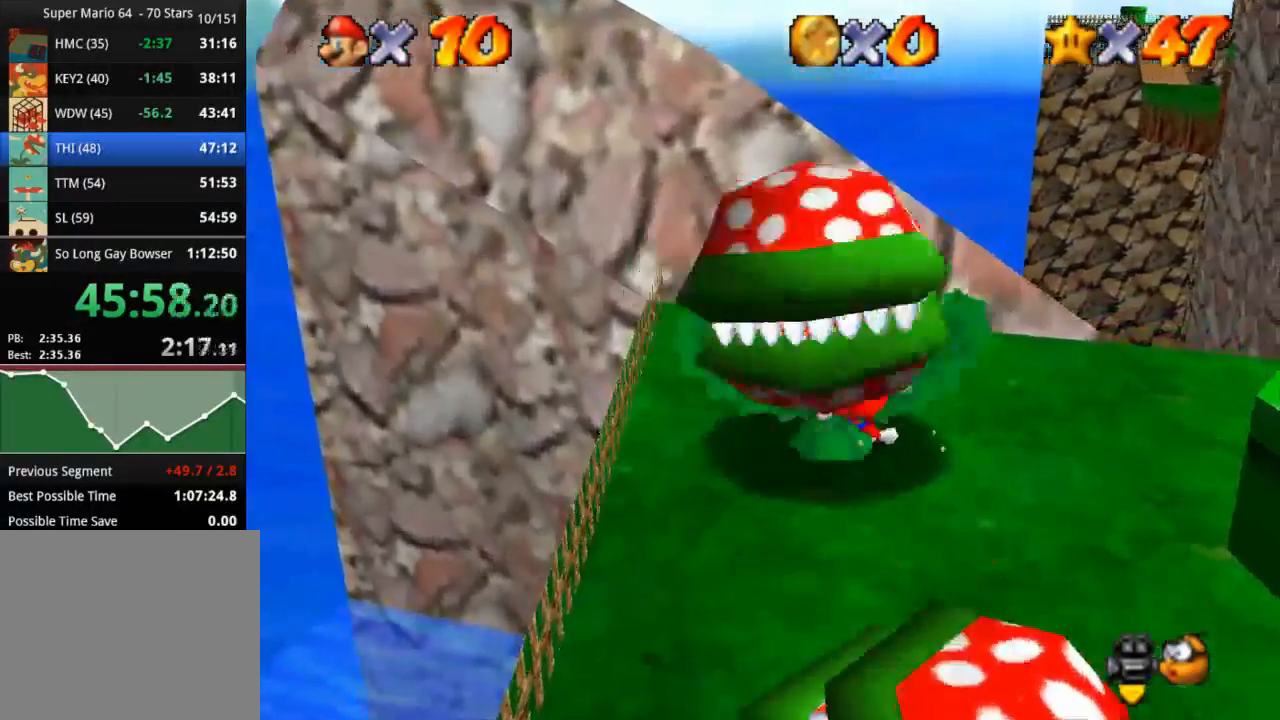
{"buttons": ["CROSS"], "left_stick": "down", "right_stick": "center", "events": [[34, "CROSS", "down"], [100, "CROSS", "up"], [317, "CROSS", "down"], [317, "left_stick", "center"], [484, "left_stick", "down"]]}
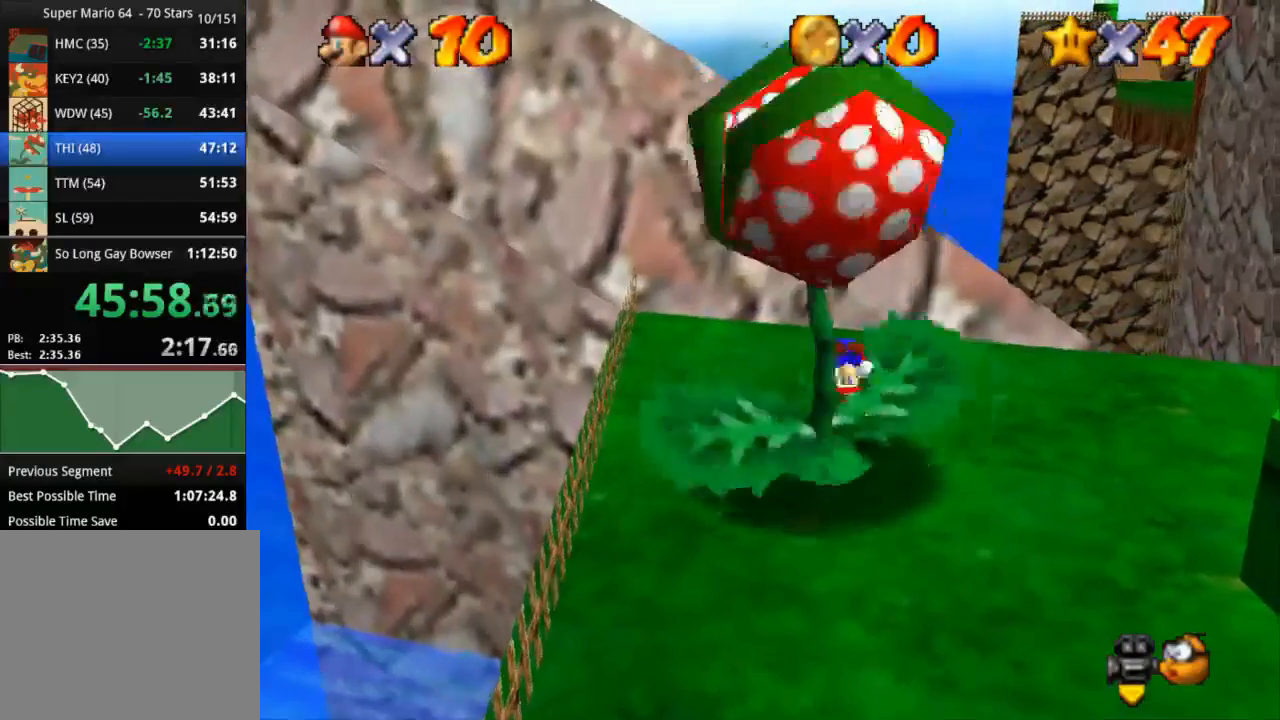
{"buttons": [], "left_stick": "down-right", "right_stick": "center", "events": [[16, "CROSS", "up"], [217, "left_stick", "down-right"]]}
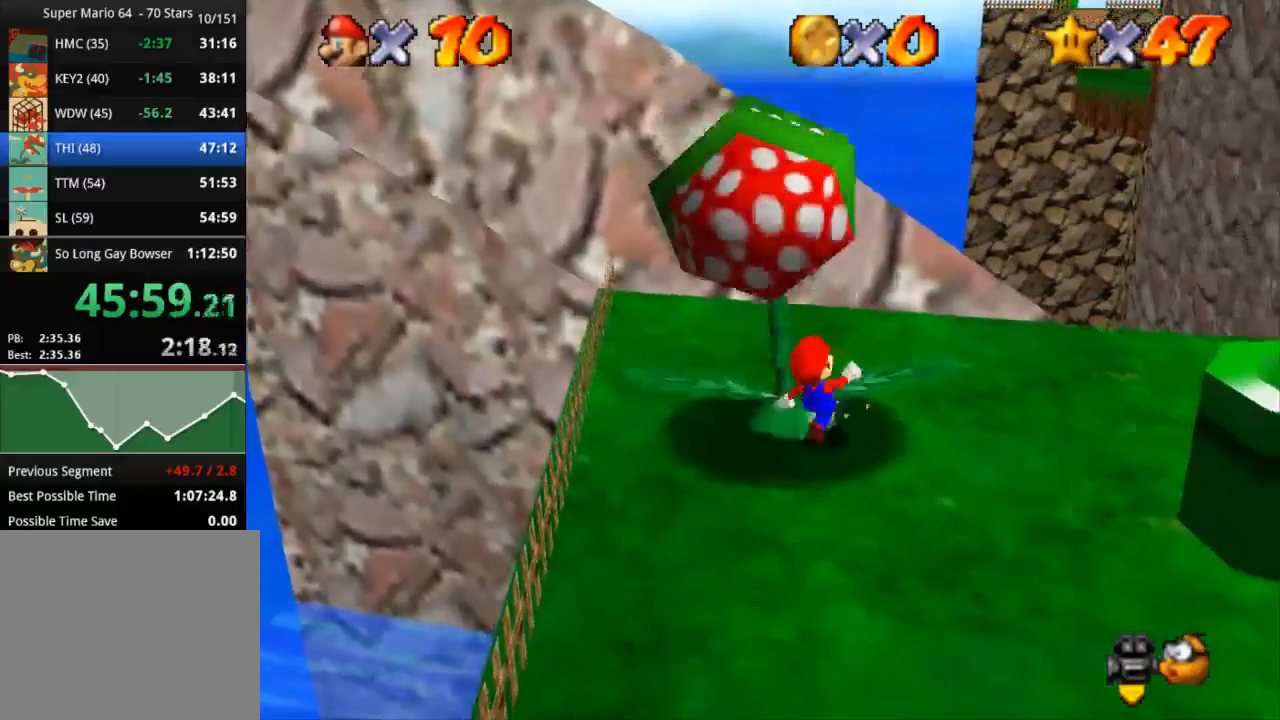
{"buttons": ["CROSS", "SQUARE"], "left_stick": "down-right", "right_stick": "center", "events": [[334, "CROSS", "down"], [384, "SQUARE", "down"]]}
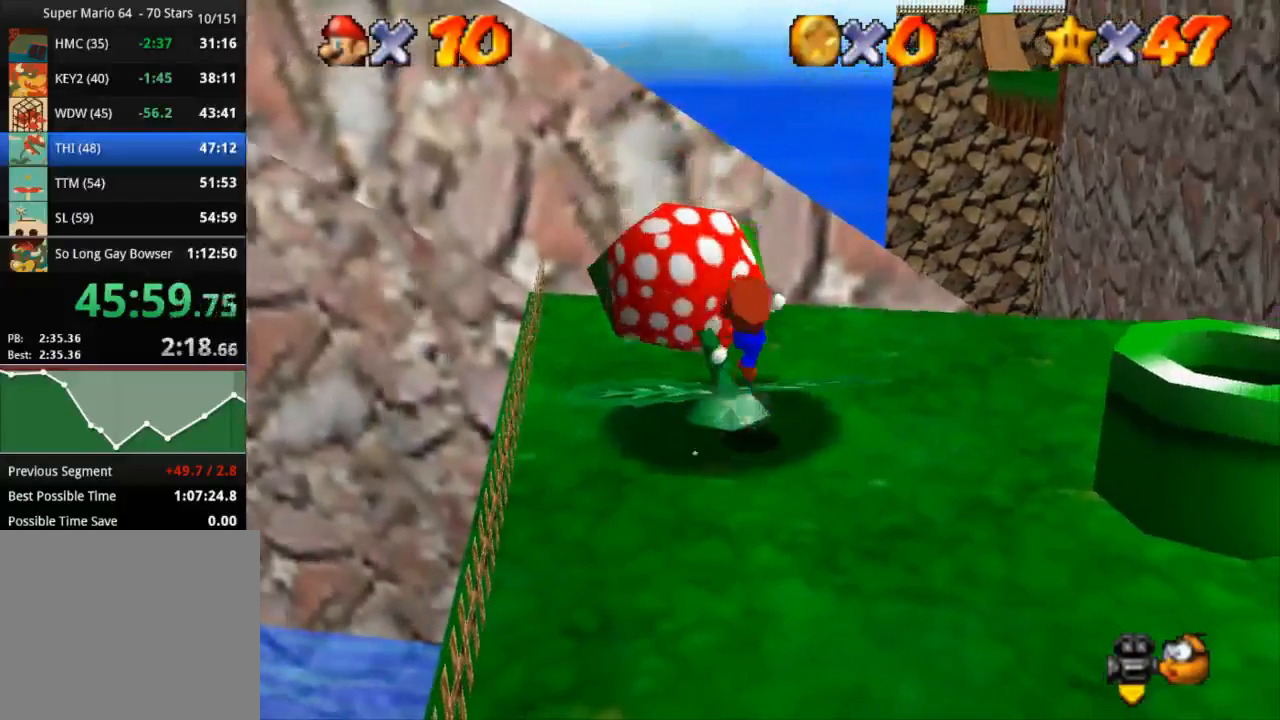
{"buttons": [], "left_stick": "down-right", "right_stick": "center", "events": [[66, "CROSS", "up"], [66, "SQUARE", "up"], [367, "CROSS", "down"], [367, "SQUARE", "down"], [484, "CROSS", "up"], [484, "SQUARE", "up"]]}
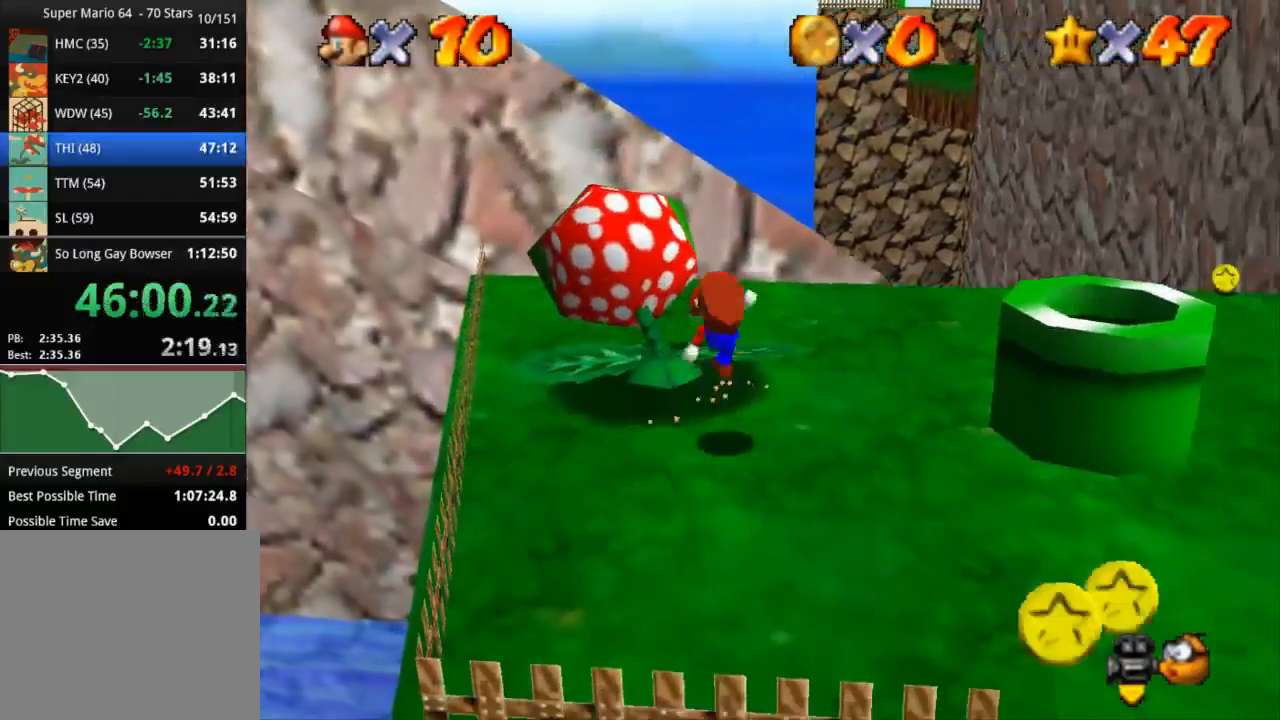
{"buttons": ["CROSS"], "left_stick": "center", "right_stick": "center", "events": [[317, "left_stick", "center"], [384, "CROSS", "down"], [384, "SQUARE", "down"], [501, "SQUARE", "up"]]}
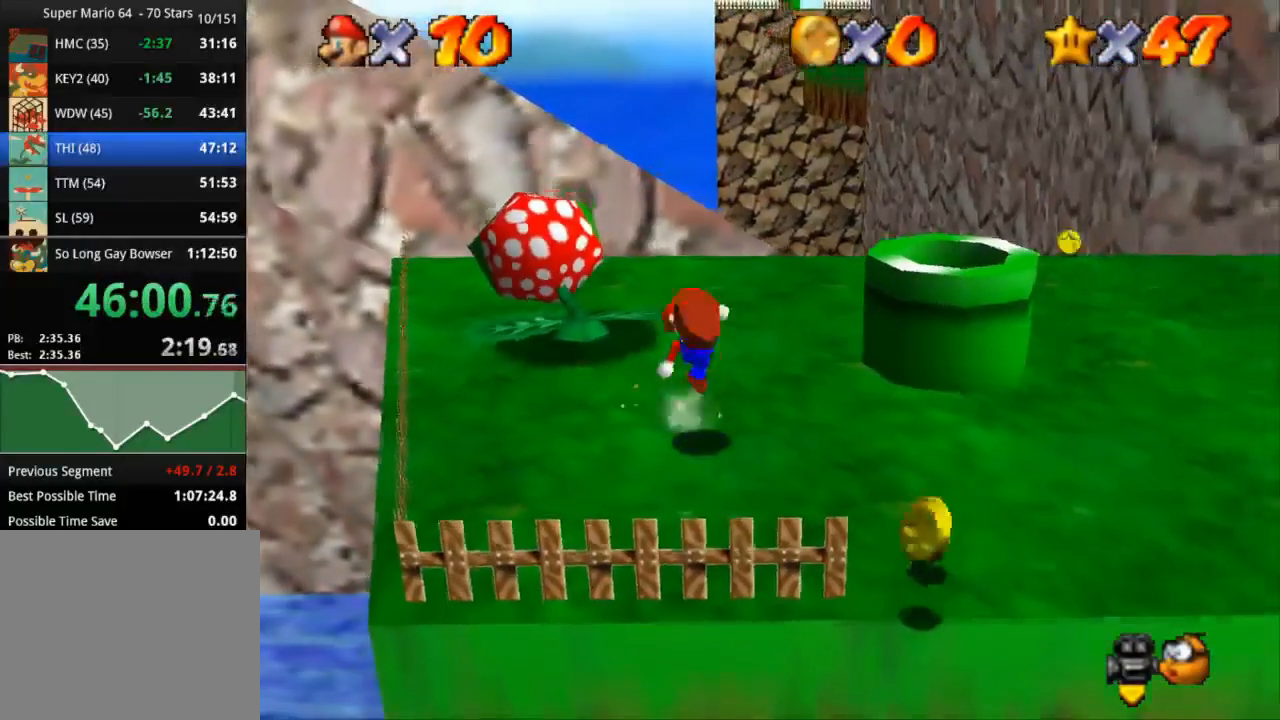
{"buttons": ["CROSS", "R1"], "left_stick": "center", "right_stick": "center", "events": [[50, "CROSS", "up"], [50, "left_stick", "up-left"], [217, "left_stick", "center"], [350, "CROSS", "down"], [467, "R1", "down"]]}
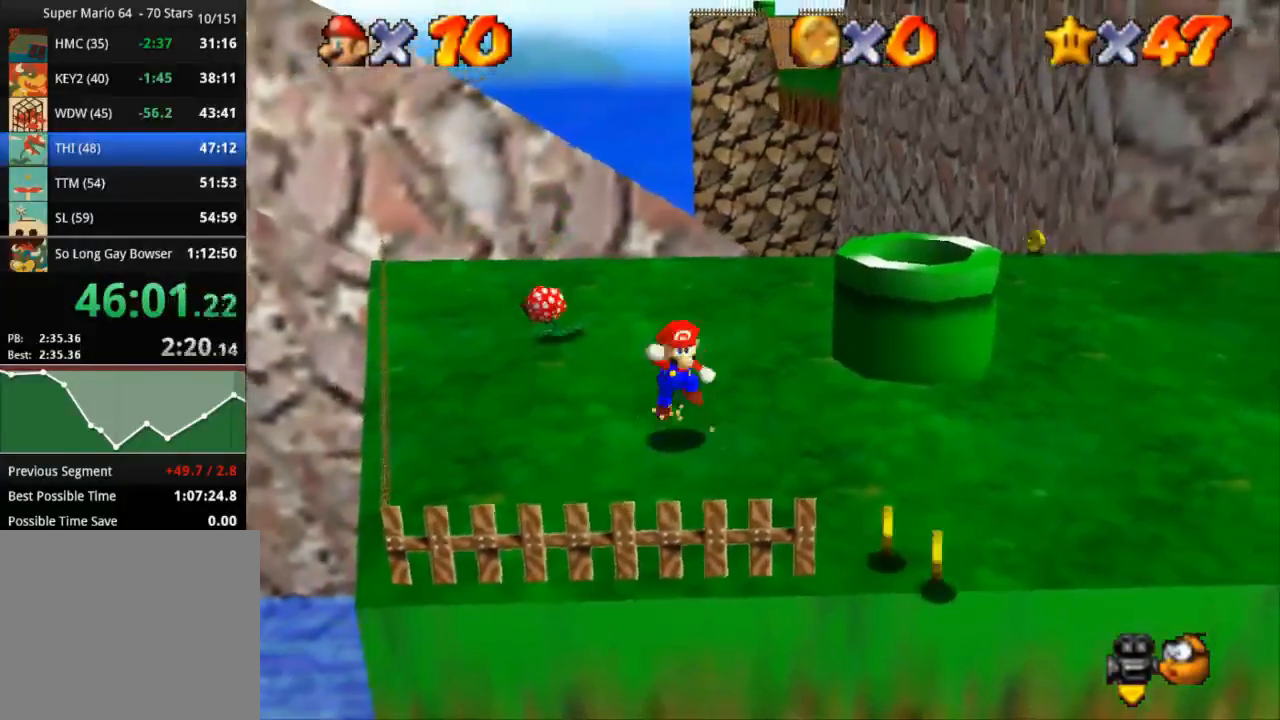
{"buttons": ["R1", "R2"], "left_stick": "center", "right_stick": "center", "events": [[117, "CROSS", "up"], [134, "R2", "down"]]}
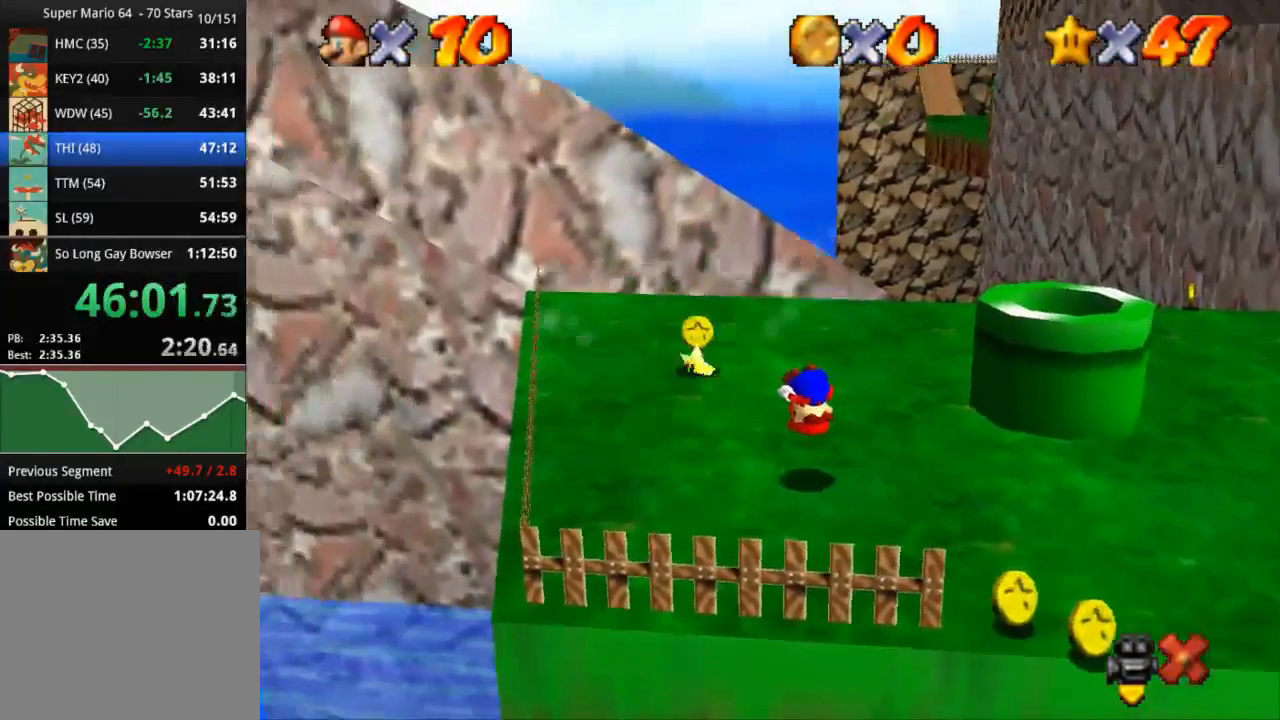
{"buttons": [], "left_stick": "center", "right_stick": "center", "events": [[250, "R1", "up"], [250, "R2", "up"]]}